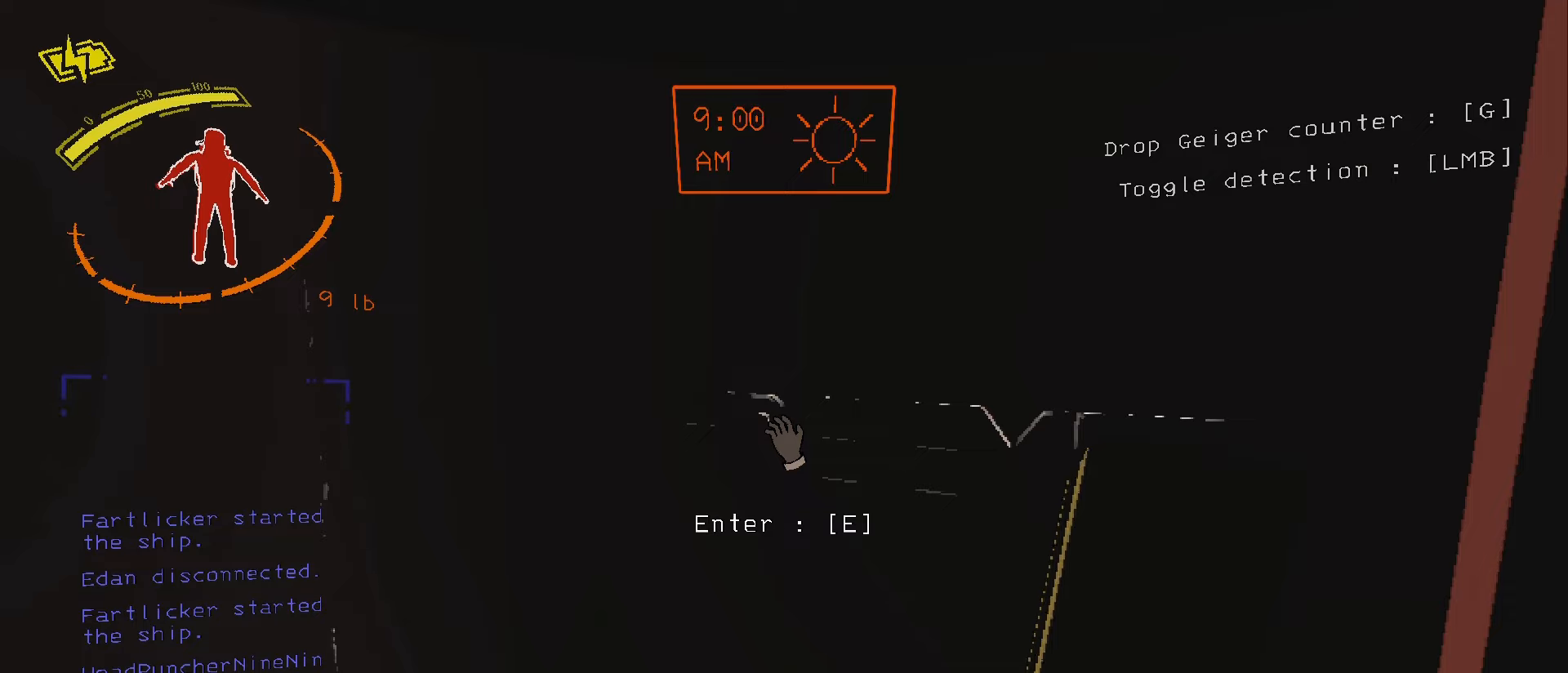
Gameplay with keyboard and mouse; each line is a JSON object with the keys and mouse buttons held at the frame after it. "events" lists presses ("down") and releases ("up") of ".", "/", "0", "1", "2", "3", "4", "5", "6", "7", "8", "9", "a", "alt", "b", "backslash", "backspace", "c", "caps_lock", "comma", "ctrl", "d", "down", "e", "equals", "escape", "f", "f1", "f10", "f11", "f12", "f2", "f3", "f4", "f5", "f6", "f7", "f8", "f9", "g", "h", "i", "j", "k", "l", "lbracket", "left", "m", "minus", "n", "o", "p", "q", "quote", "r", "rbracket", "return", "right", "s", "semicolon", "shift", "space", "super", "t", "tab", "tilde", "u", "up", "v", "w", "x", "y", "z", "mouse_left", "mouse_wheel", "mouse_right", "mouse_mb4" and "mouse_mb5" between this image and that frame as [ms after this image, input, new state], when the widget could be followed in between. "mouse_left", "mouse_wheel", "mouse_right", "mouse_mb4", "mouse_mb5" = the "left", "wheel", "right", "mb4", "mb5" buttons of the "mouse" list. No other keys are recorded. "wheel" means that the mouse wheel is clicked or scrolled. Mouse movement is not recorded.
{"keys": ["backslash", "tab"], "mouse": [], "events": []}
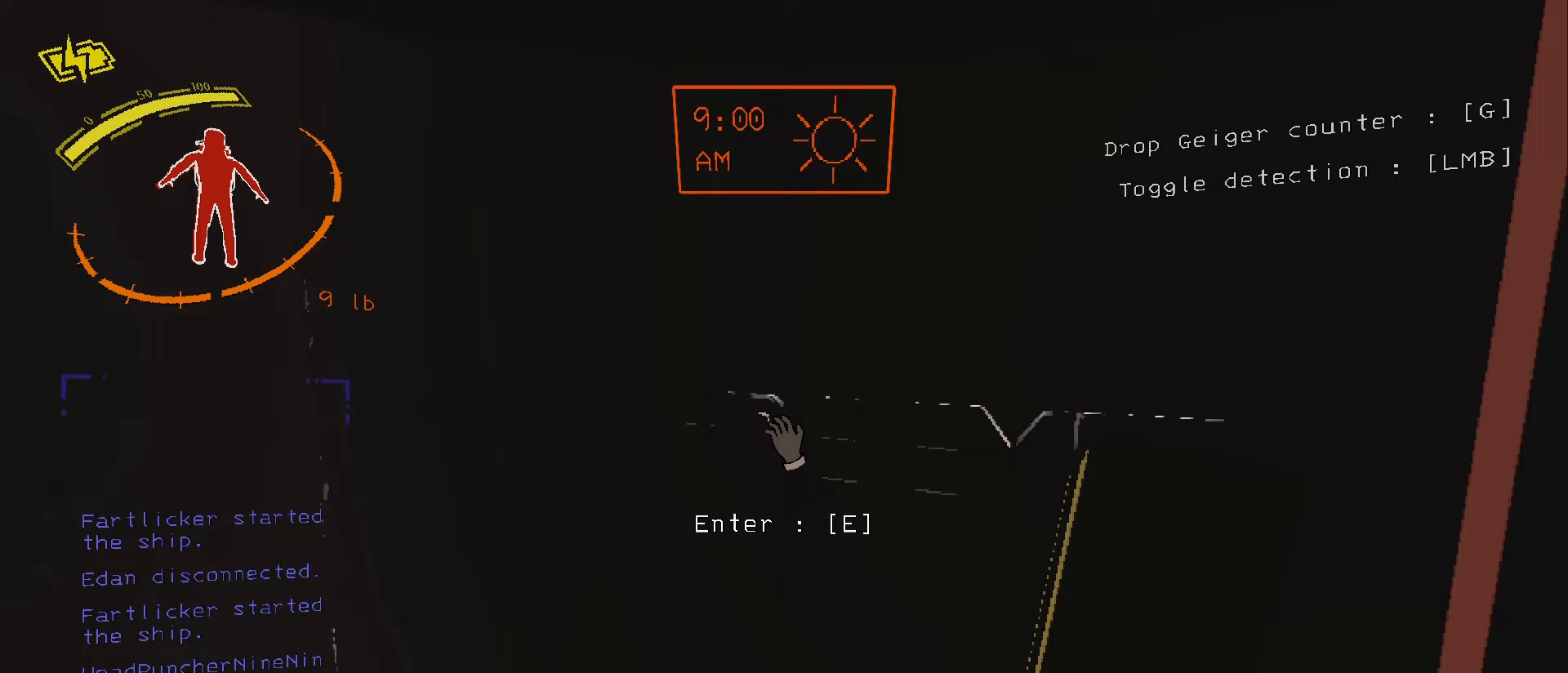
{"keys": ["backslash", "e", "tab"], "mouse": [], "events": [[483, "e", "down"]]}
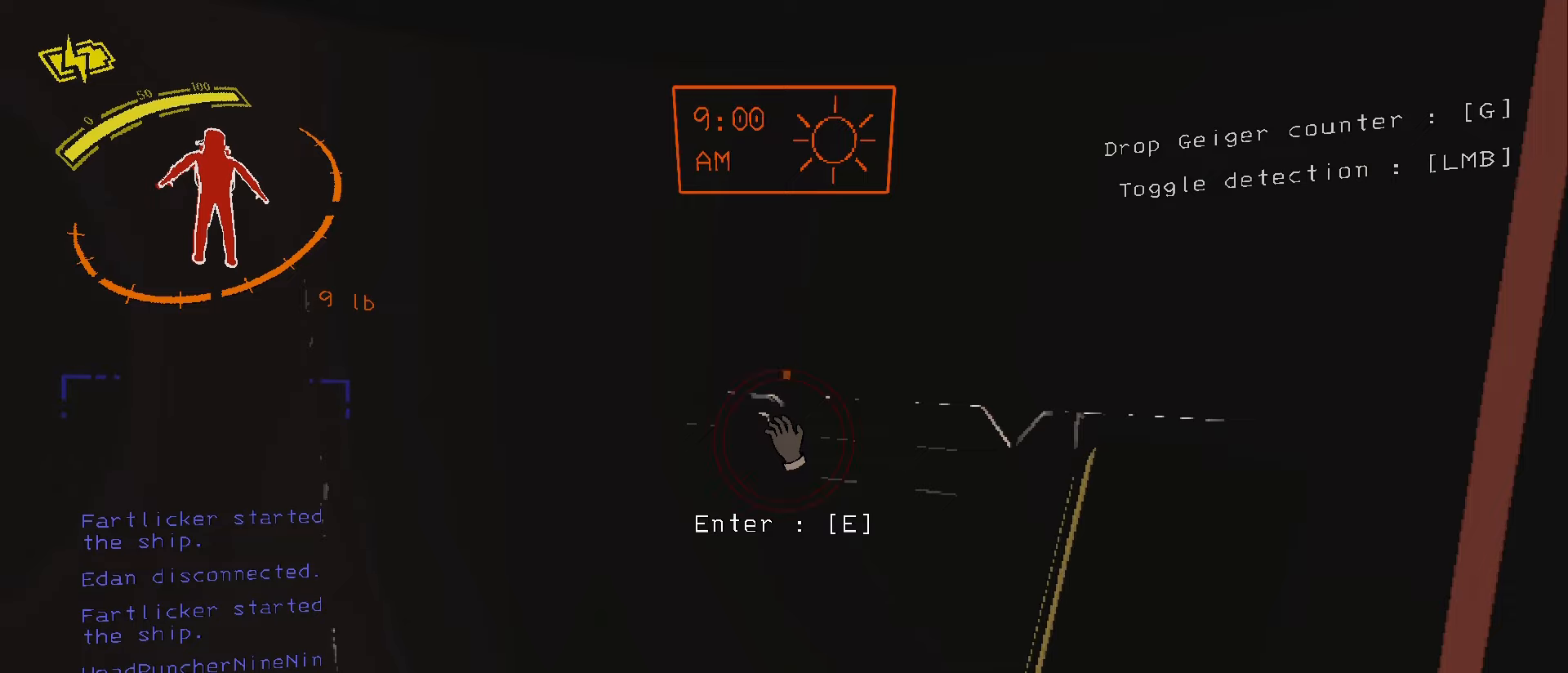
{"keys": ["backslash", "e", "tab"], "mouse": [], "events": []}
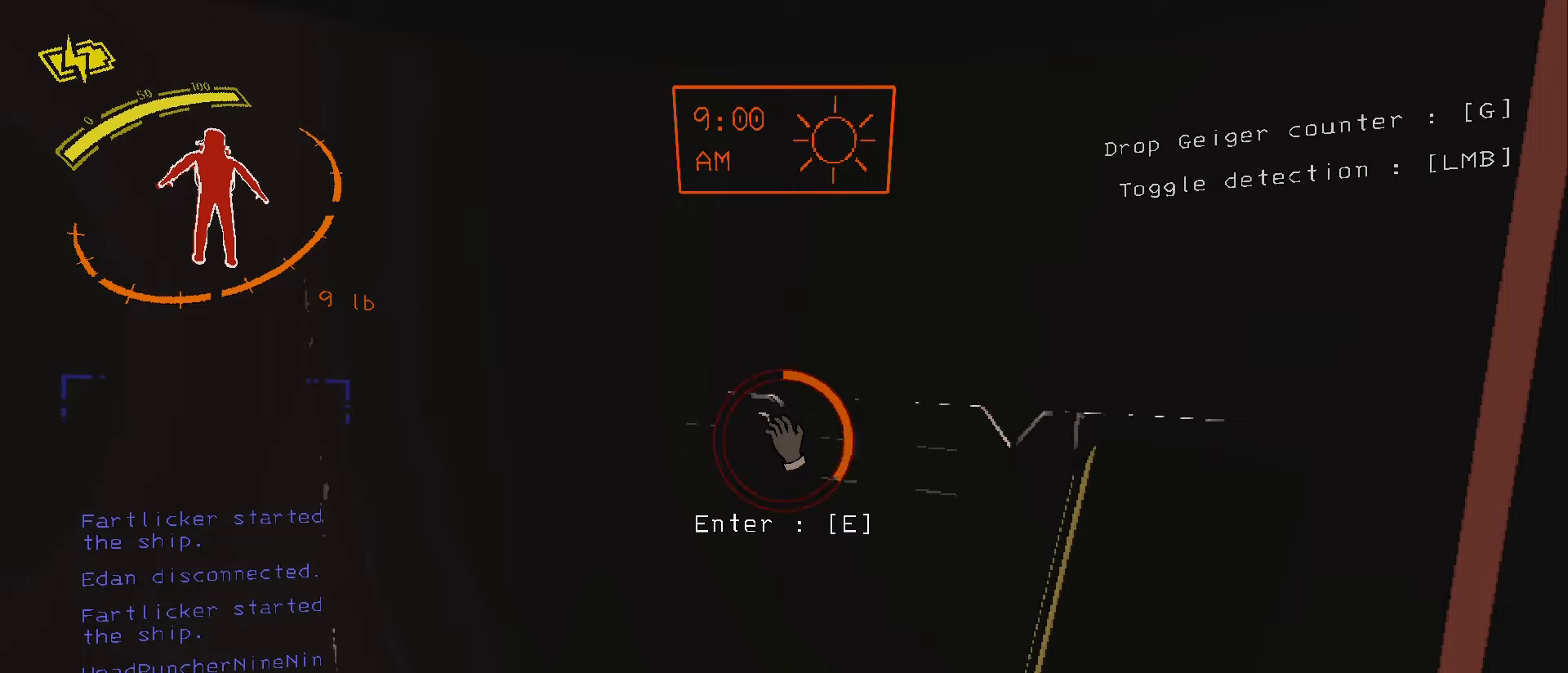
{"keys": ["backslash", "e", "tab"], "mouse": [], "events": []}
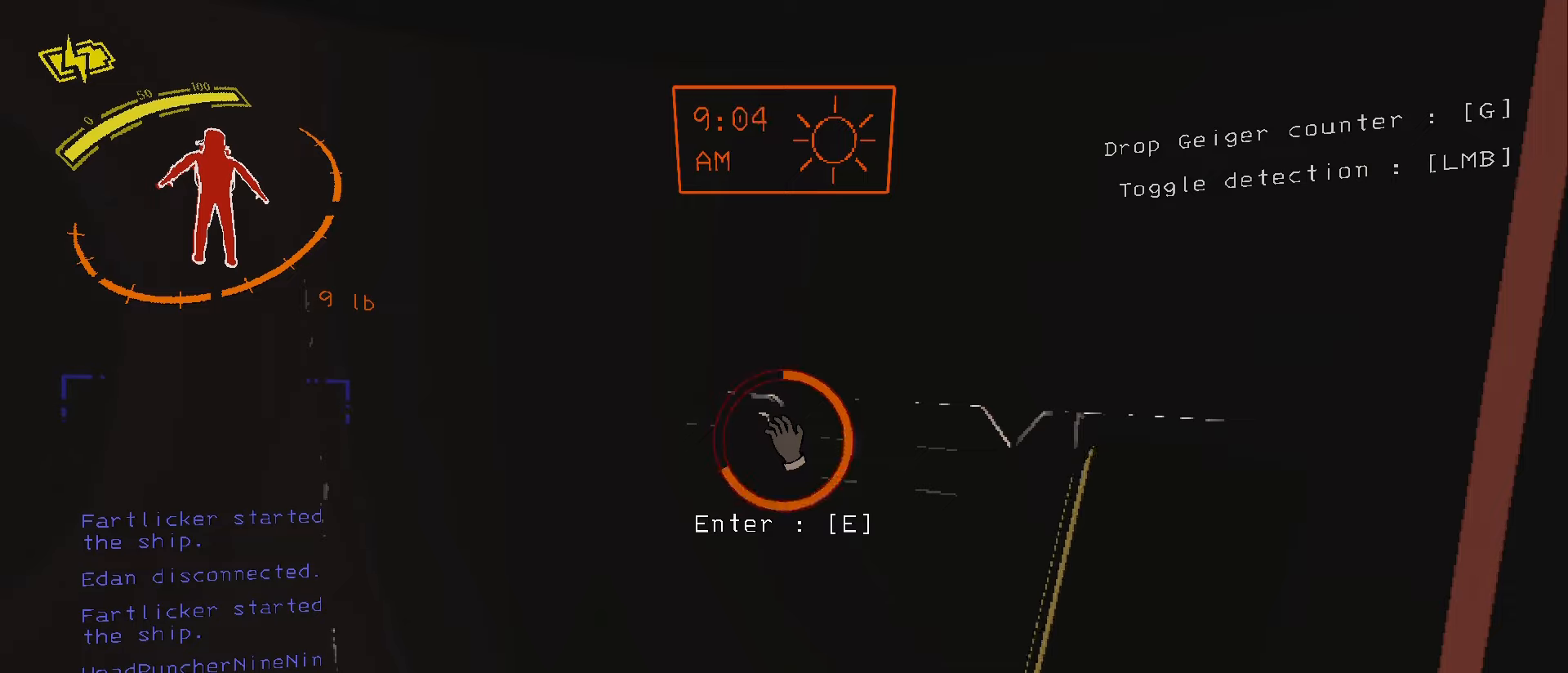
{"keys": ["backslash", "e", "tab"], "mouse": [], "events": []}
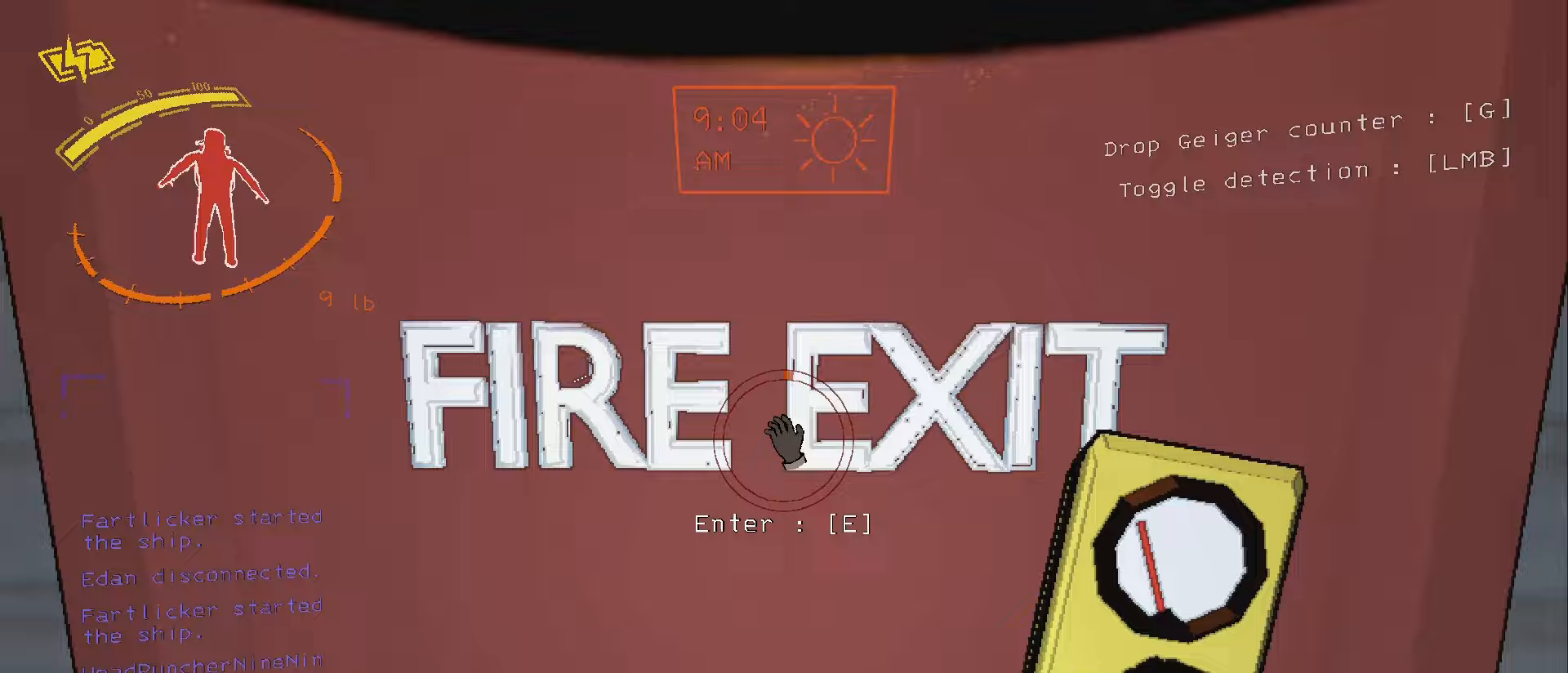
{"keys": ["backslash", "shift", "tab", "w"], "mouse": [], "events": [[133, "e", "up"], [300, "w", "down"], [383, "shift", "down"]]}
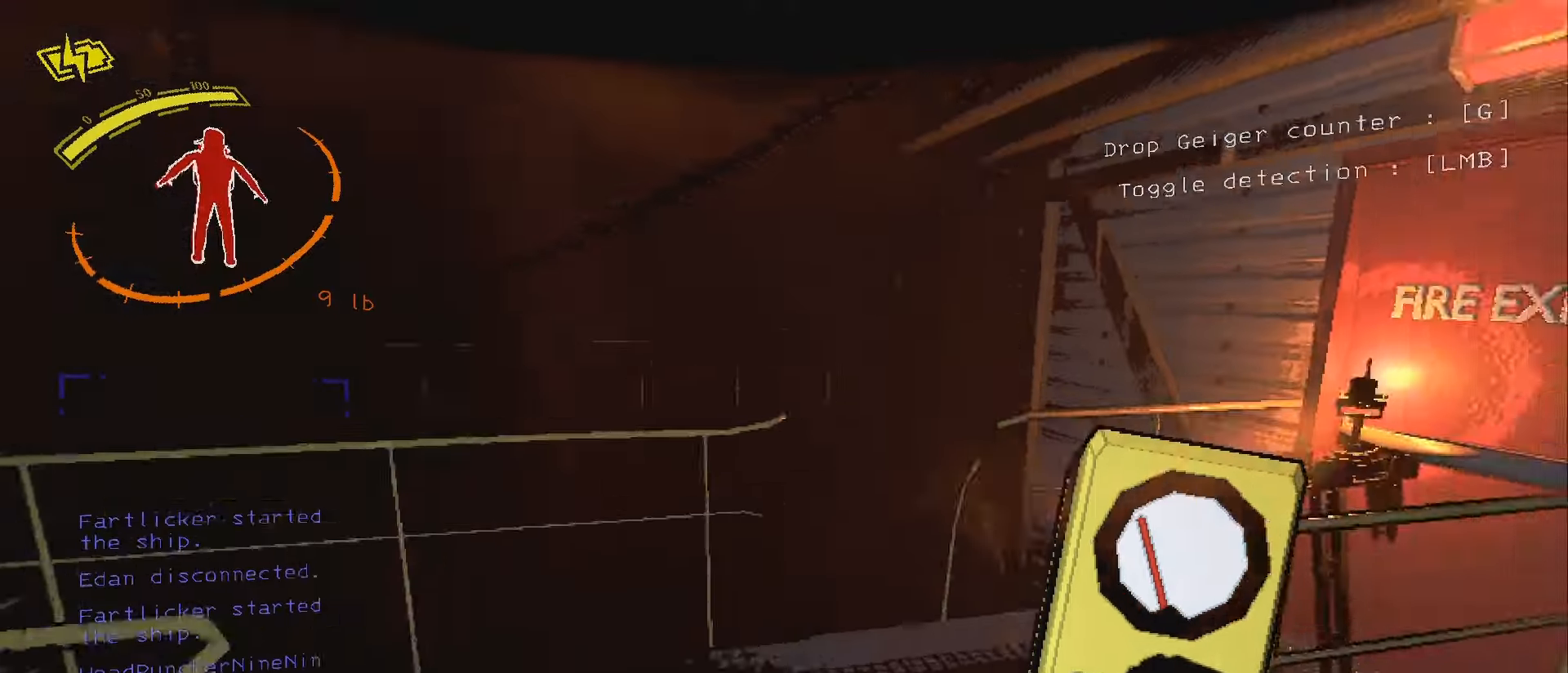
{"keys": ["backslash", "shift", "tab", "w"], "mouse": [], "events": []}
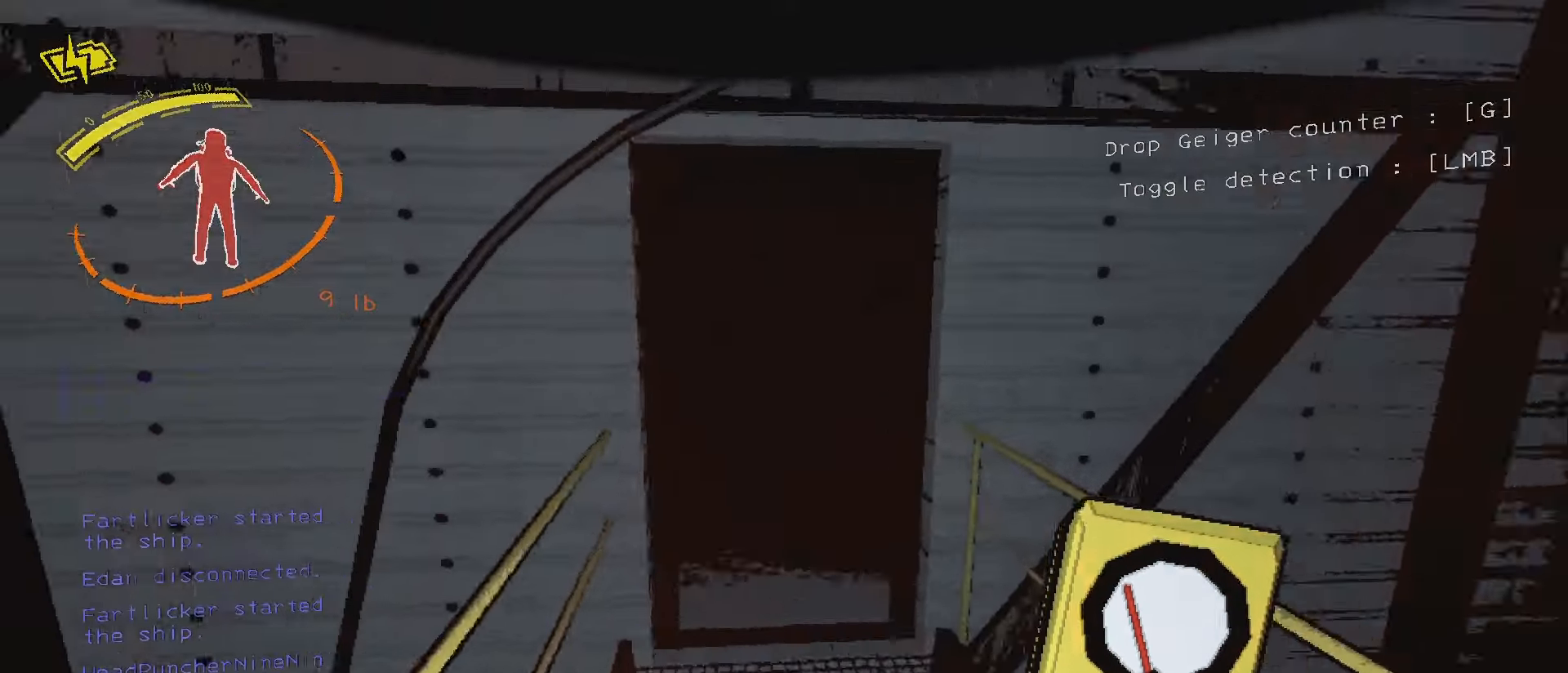
{"keys": ["backslash", "shift", "tab", "w"], "mouse": [], "events": [[233, "mouse_right", "down"], [350, "mouse_right", "up"]]}
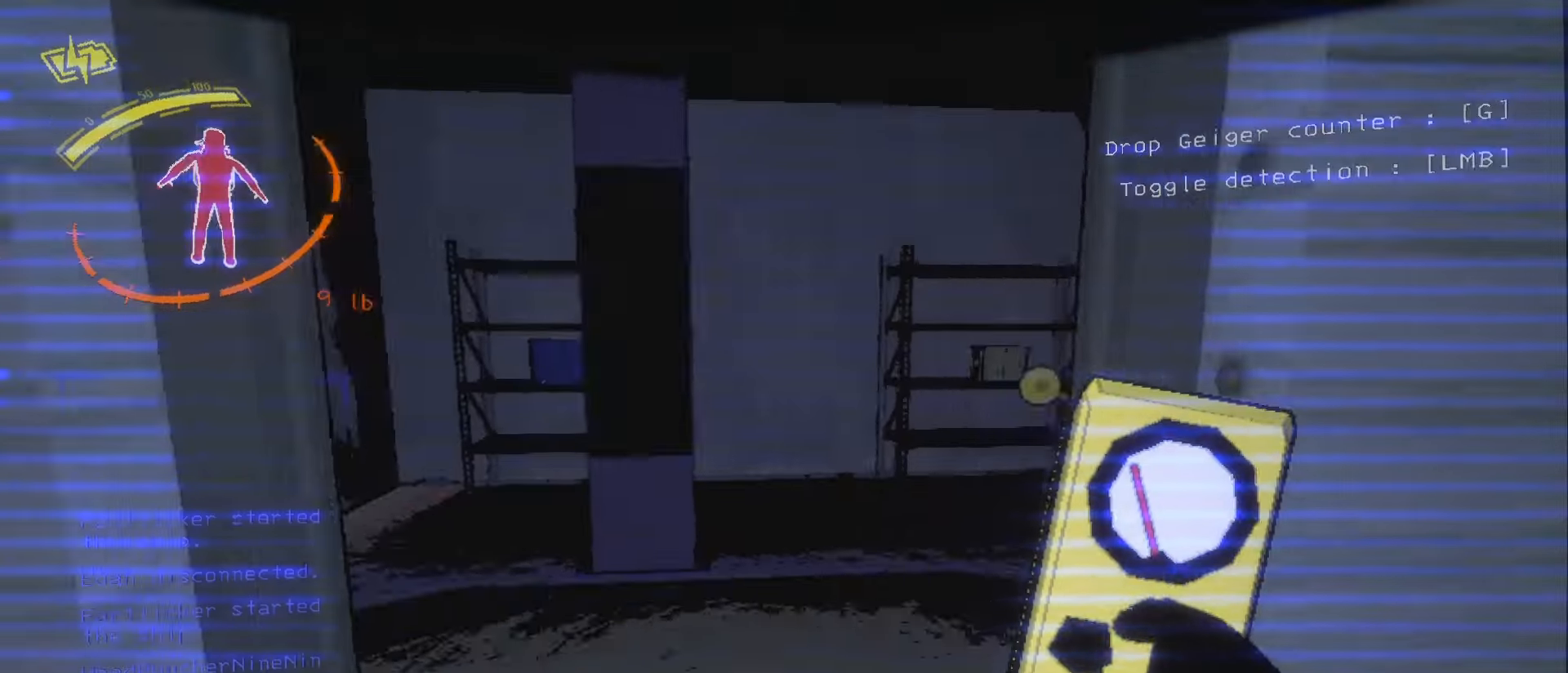
{"keys": ["backslash", "shift", "tab", "w"], "mouse": [], "events": []}
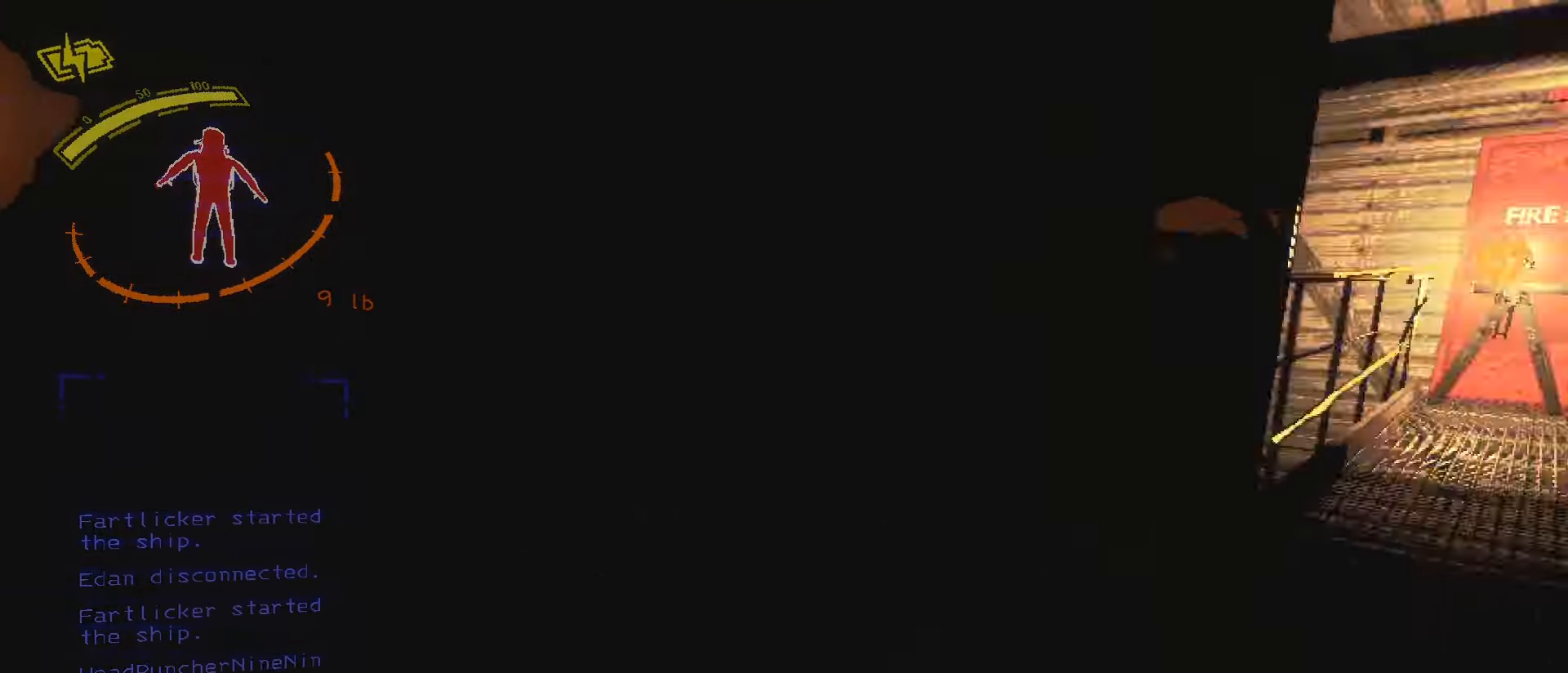
{"keys": ["backslash", "tab"], "mouse": [], "events": [[50, "space", "down"], [117, "w", "up"], [133, "shift", "up"], [133, "space", "up"]]}
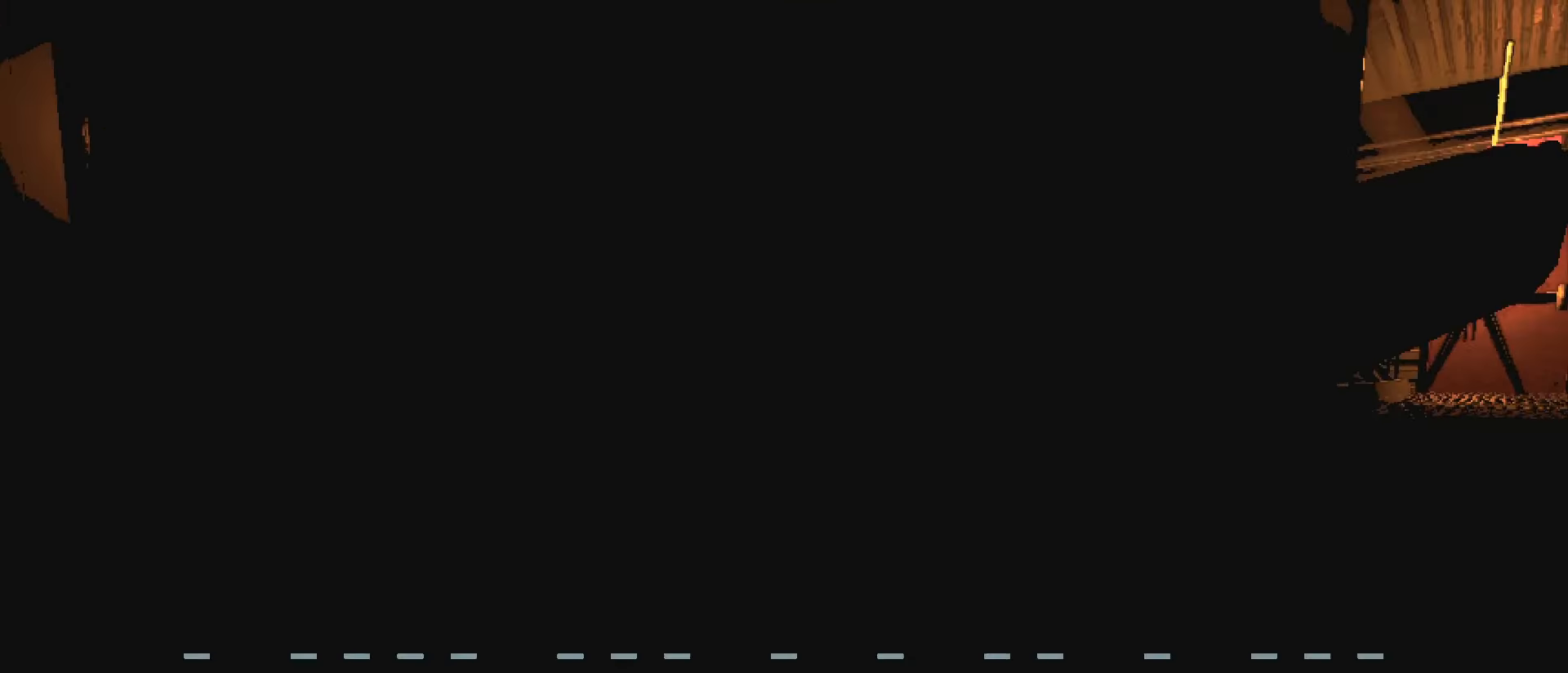
{"keys": ["backslash", "tab"], "mouse": [], "events": []}
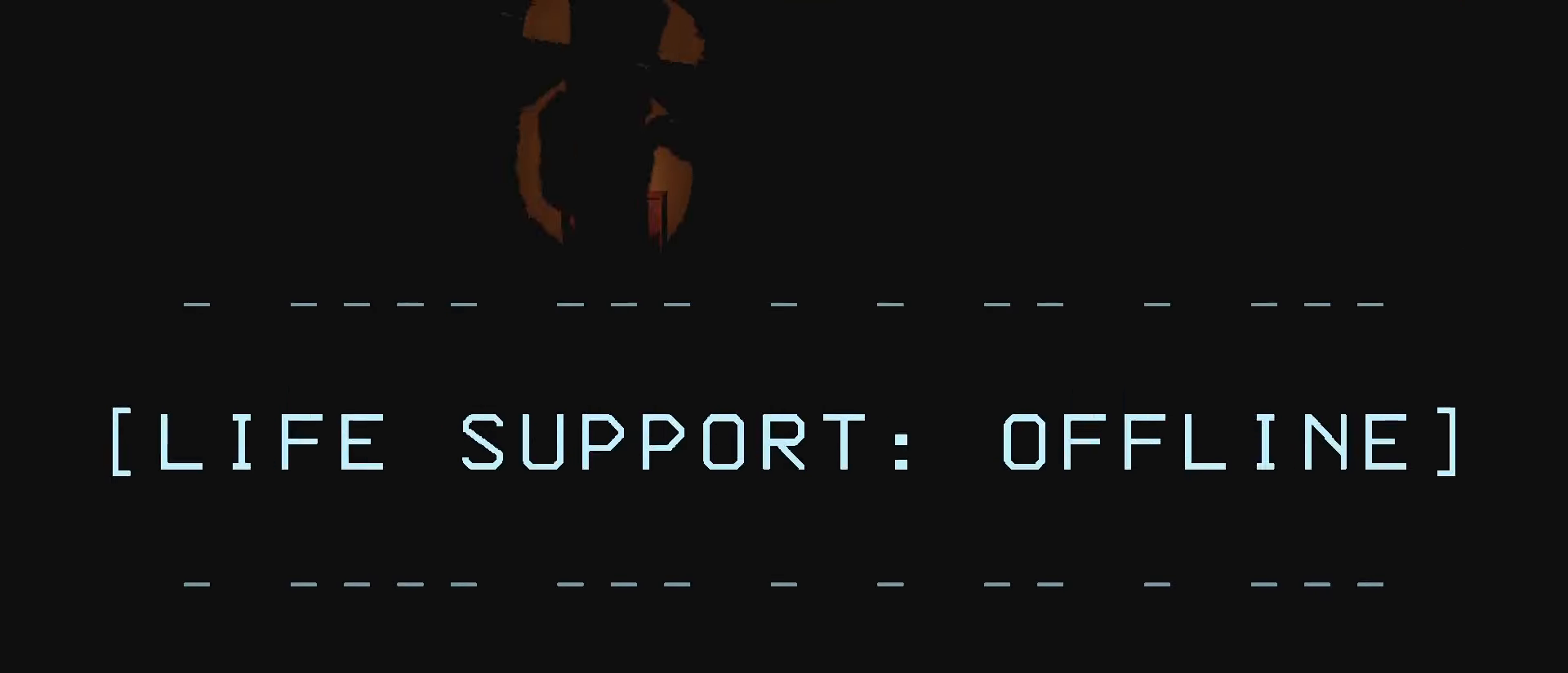
{"keys": ["backslash", "tab"], "mouse": [], "events": []}
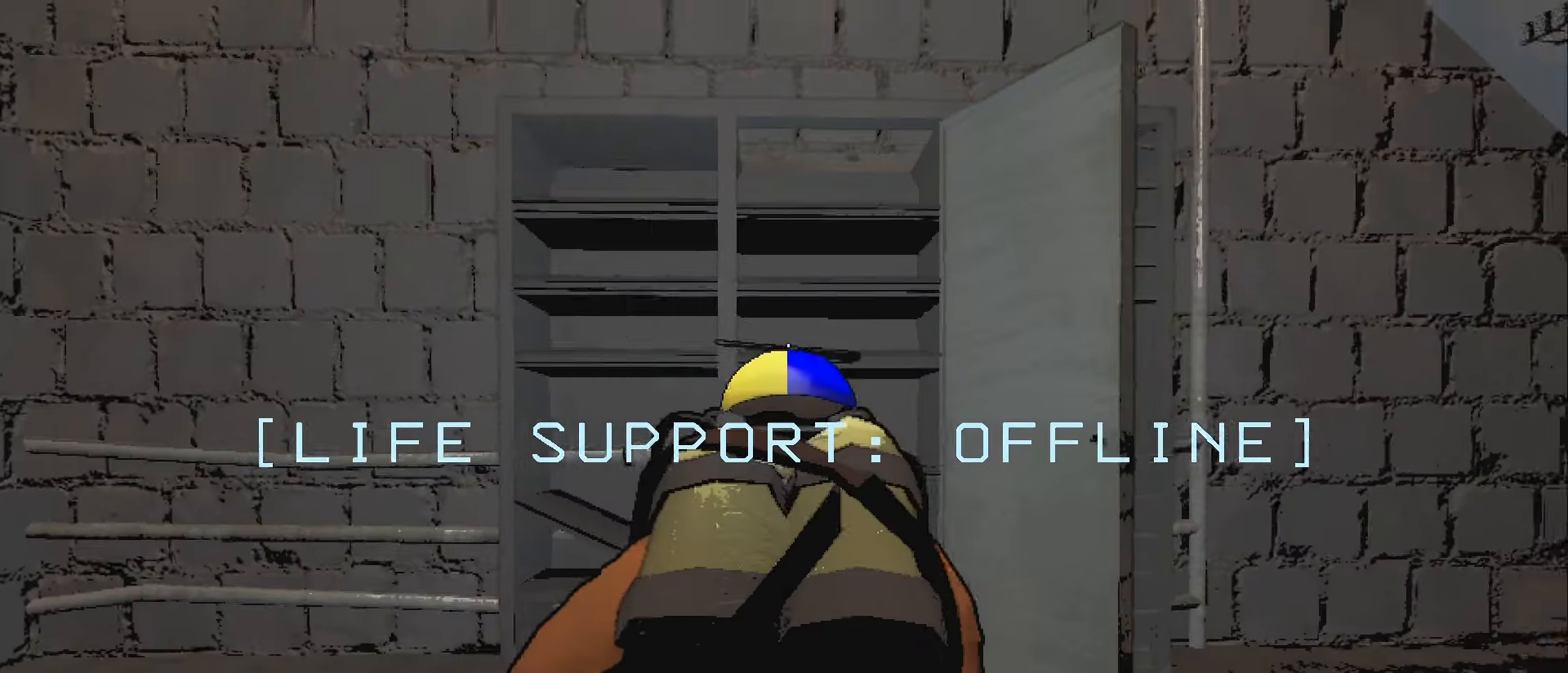
{"keys": ["backslash", "w"], "mouse": [], "events": [[150, "tab", "up"], [150, "w", "down"]]}
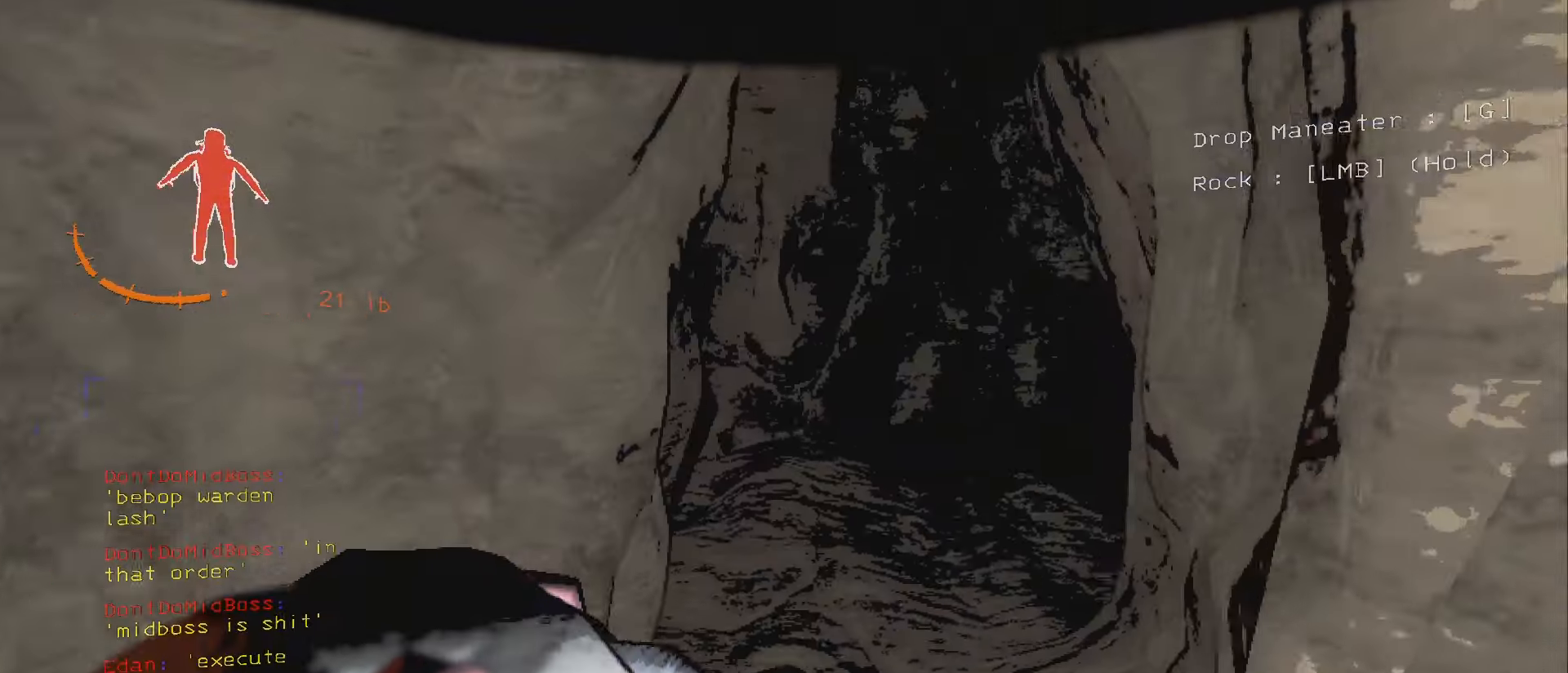
{"keys": ["backslash", "w"], "mouse": [], "events": []}
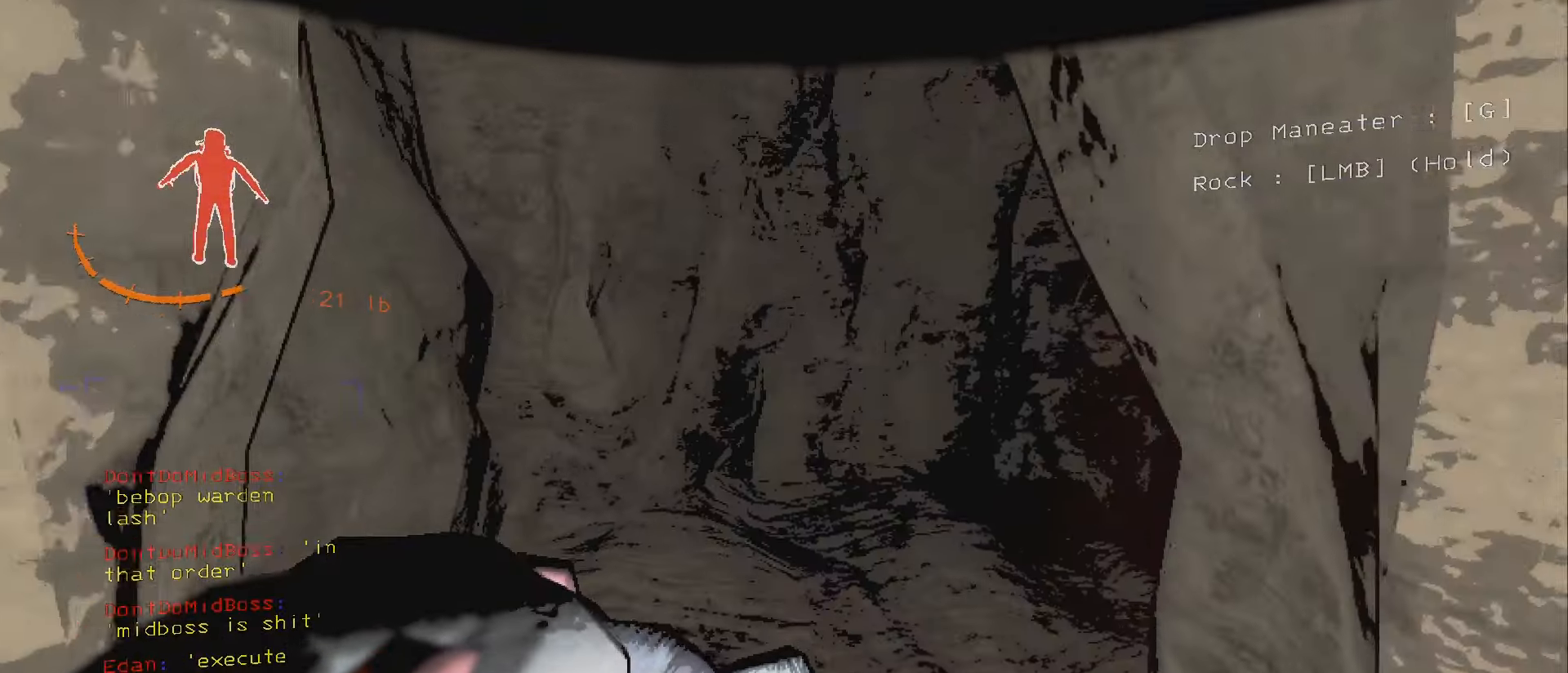
{"keys": ["backslash", "w"], "mouse": ["left"], "events": [[233, "mouse_left", "down"]]}
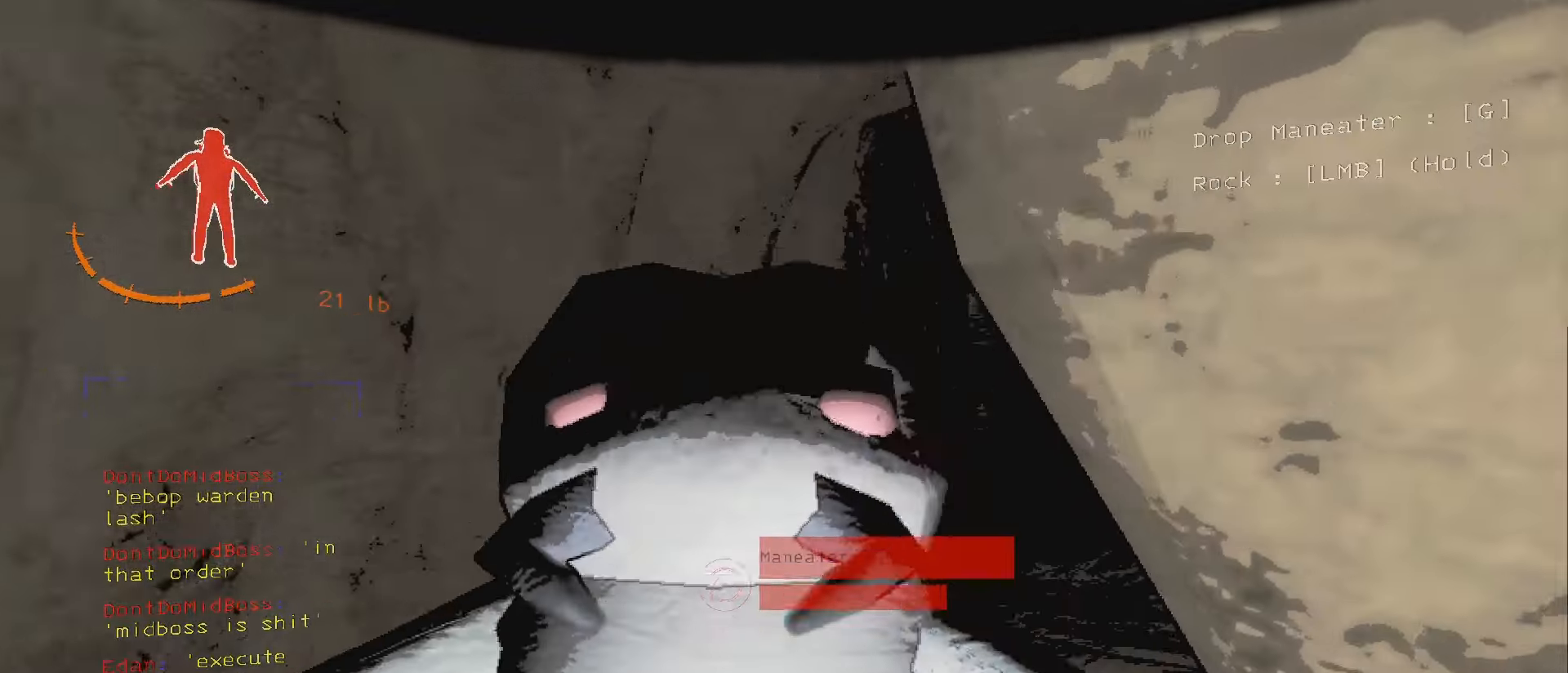
{"keys": ["backslash", "w"], "mouse": ["left"], "events": []}
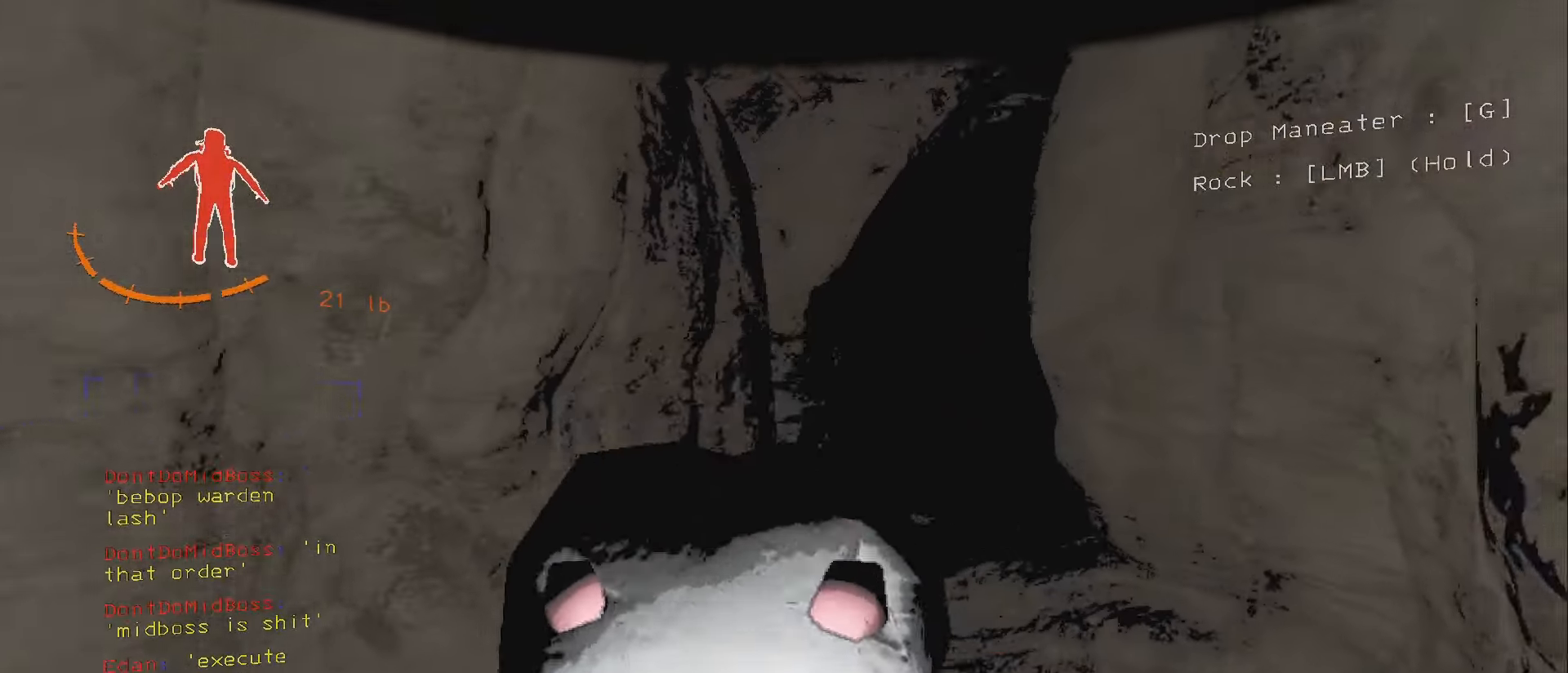
{"keys": ["backslash", "w"], "mouse": ["left"], "events": []}
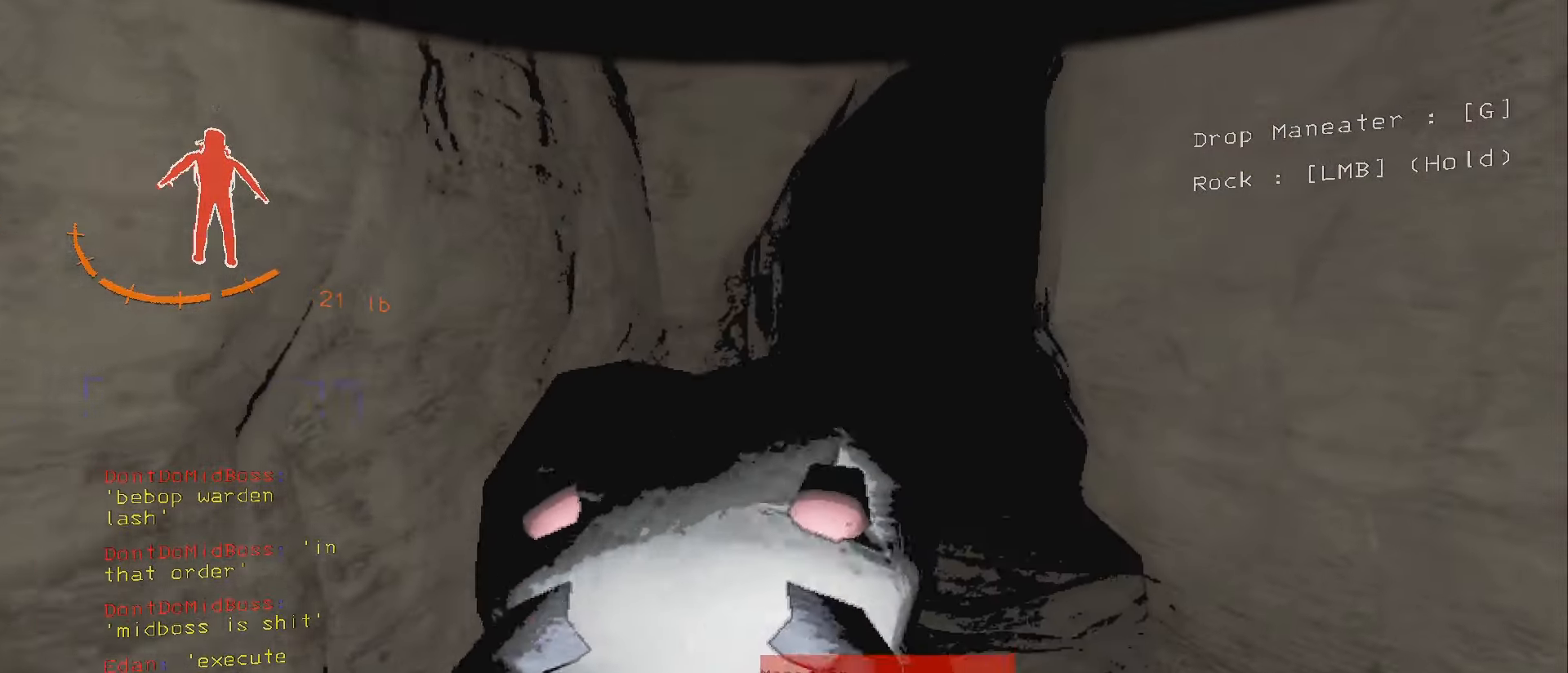
{"keys": ["backslash", "w"], "mouse": ["left"], "events": []}
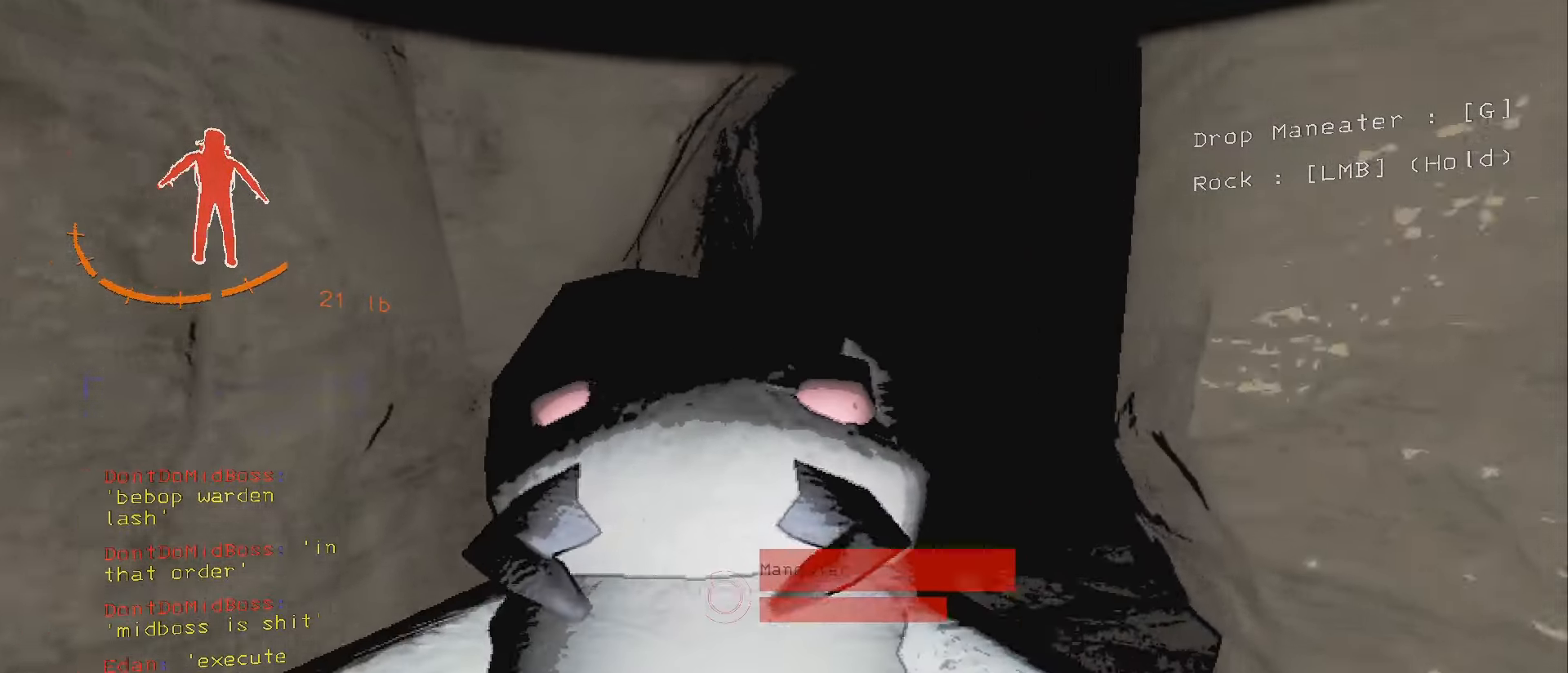
{"keys": ["backslash", "w"], "mouse": [], "events": [[83, "mouse_left", "up"]]}
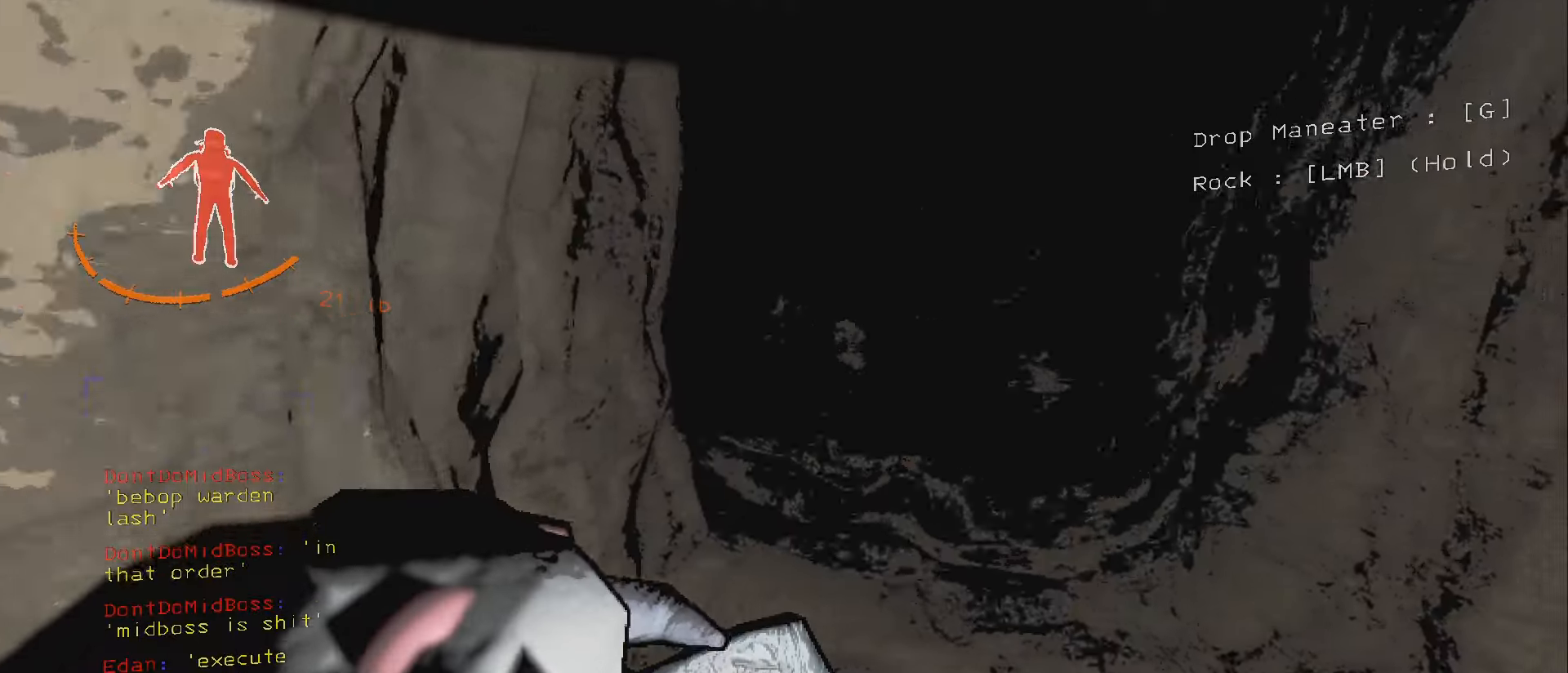
{"keys": ["a", "backslash"], "mouse": [], "events": [[234, "a", "down"], [367, "w", "up"]]}
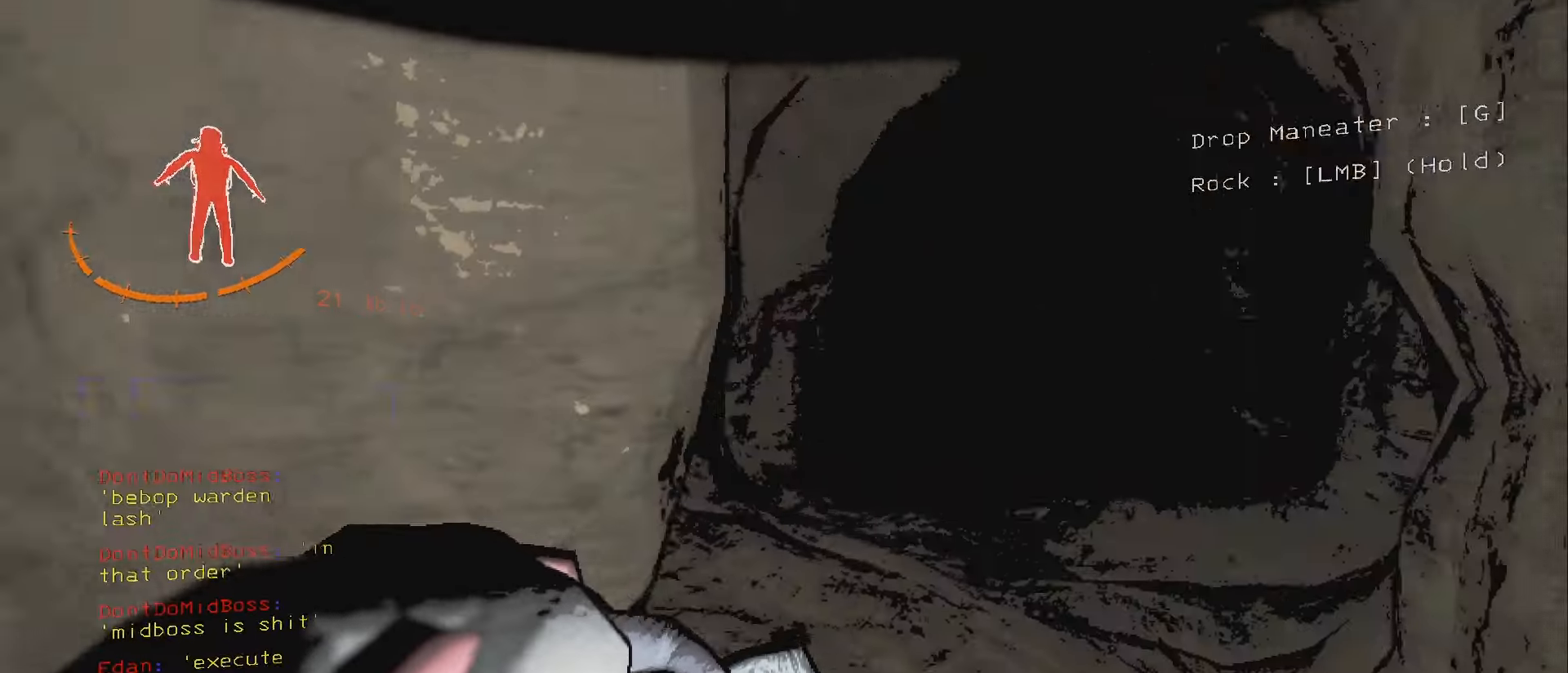
{"keys": ["backslash", "w"], "mouse": [], "events": [[217, "w", "down"], [334, "a", "up"]]}
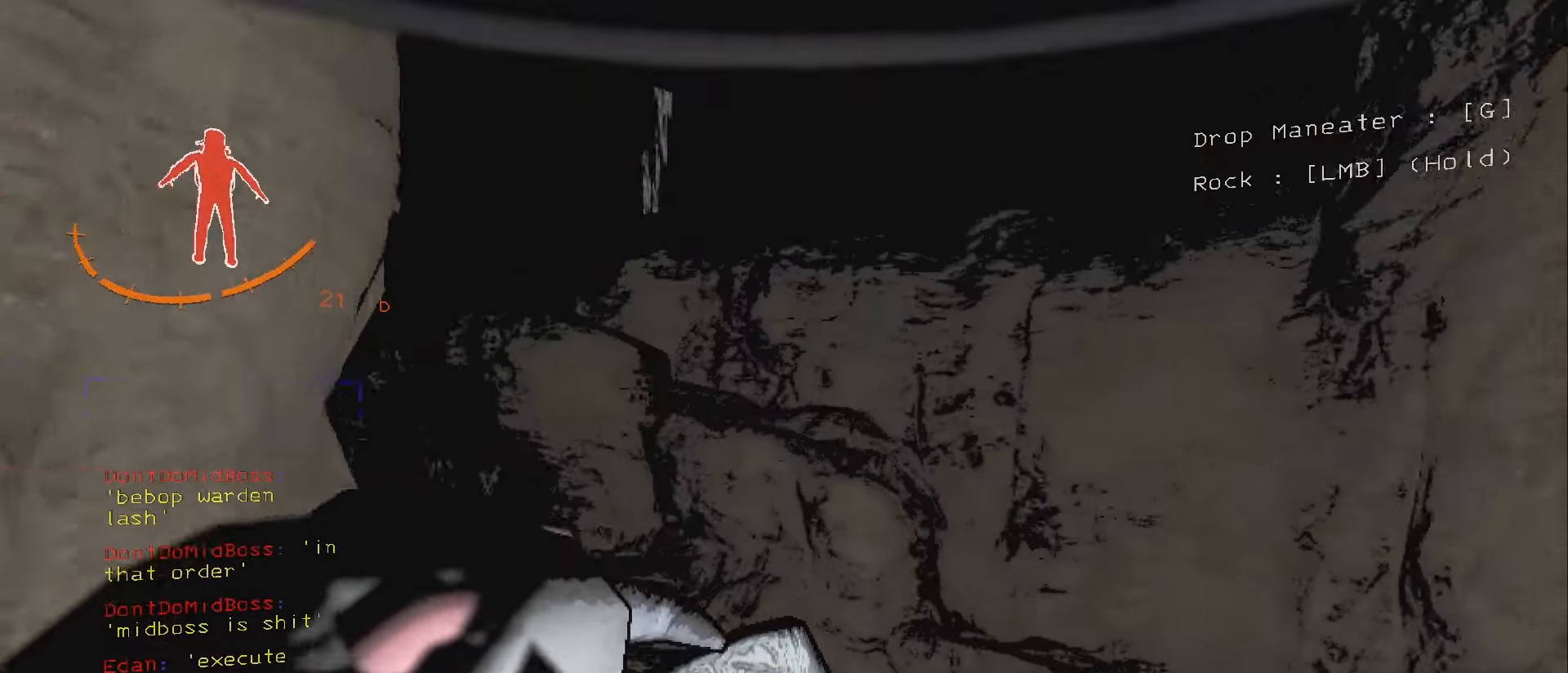
{"keys": ["backslash", "w"], "mouse": [], "events": [[234, "mouse_right", "down"], [350, "mouse_right", "up"]]}
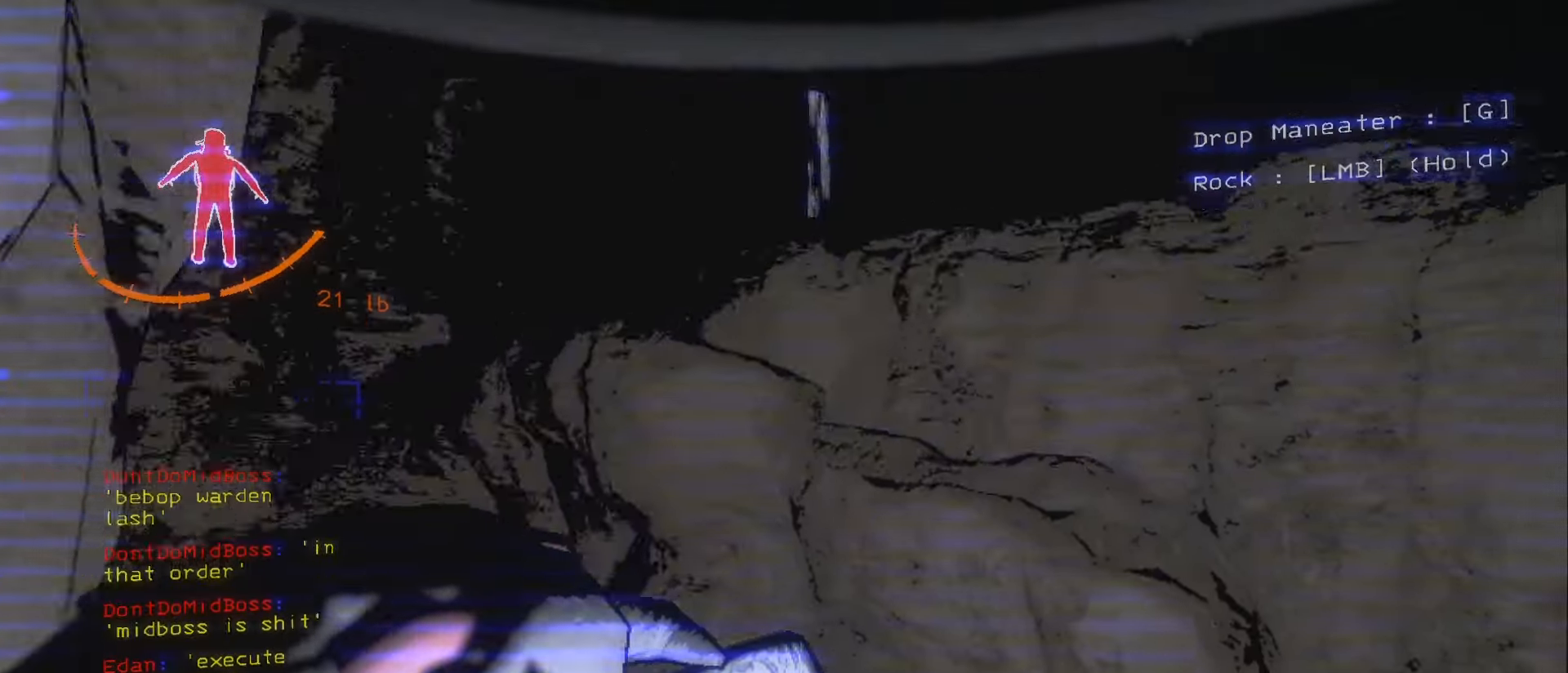
{"keys": ["backslash", "space", "w"], "mouse": [], "events": [[317, "space", "down"]]}
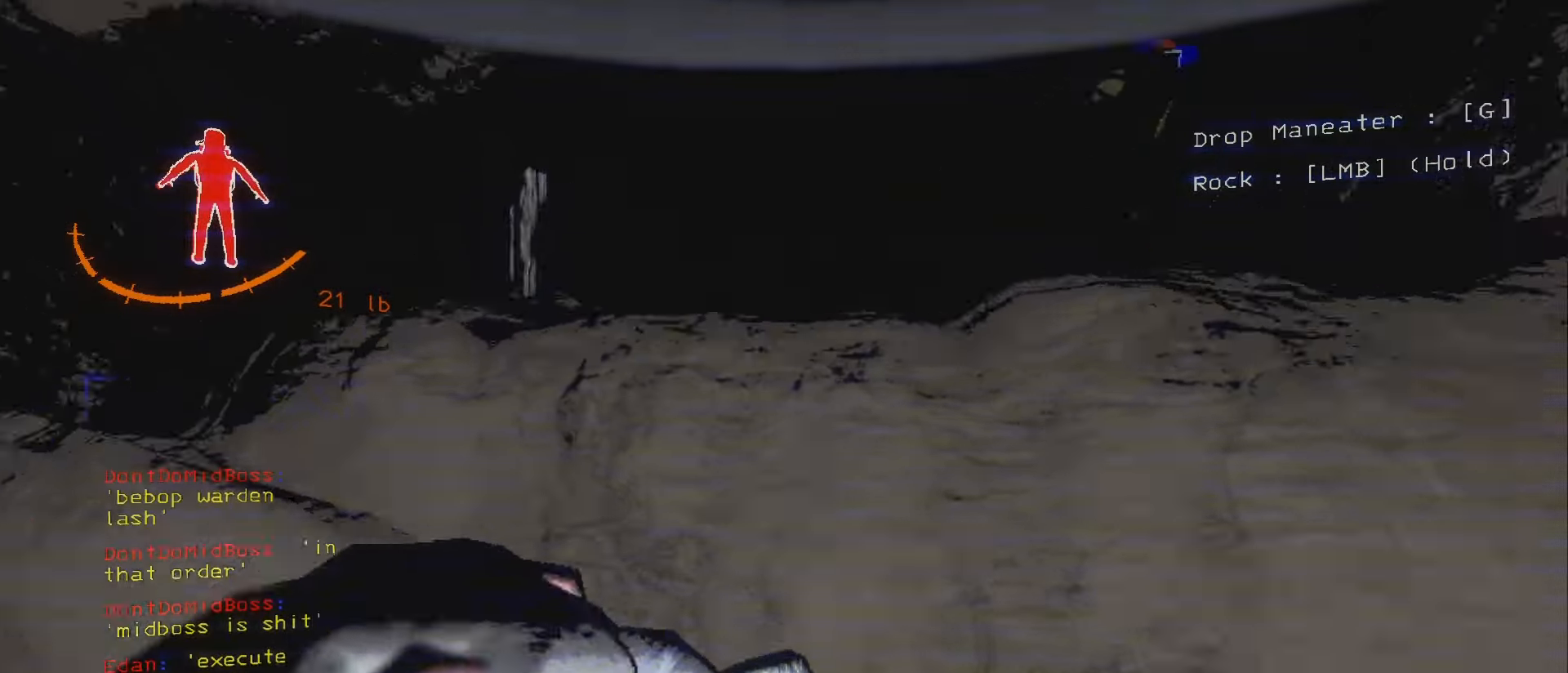
{"keys": ["a", "backslash", "w"], "mouse": [], "events": [[200, "space", "up"], [300, "a", "down"]]}
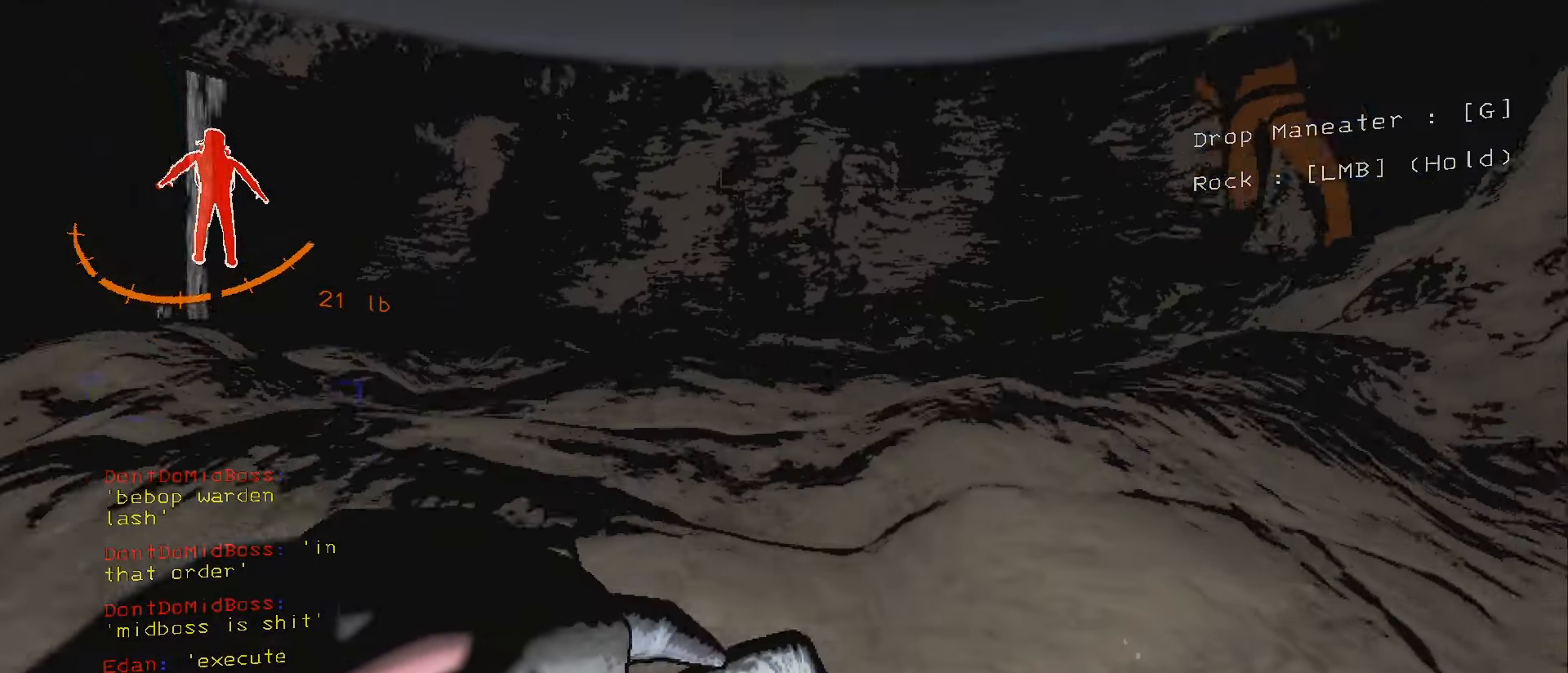
{"keys": ["backslash", "w"], "mouse": [], "events": [[34, "a", "up"], [84, "space", "down"], [484, "space", "up"]]}
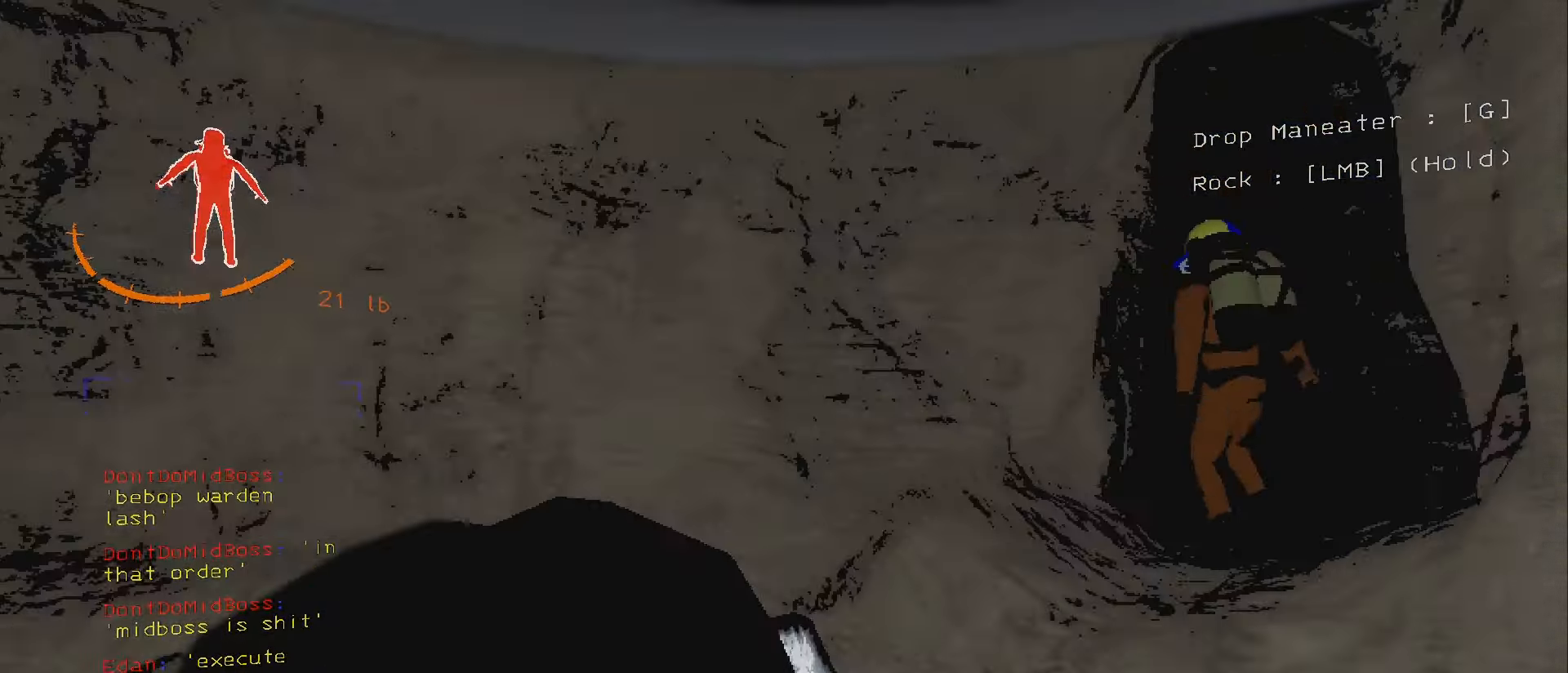
{"keys": ["backslash", "w"], "mouse": [], "events": []}
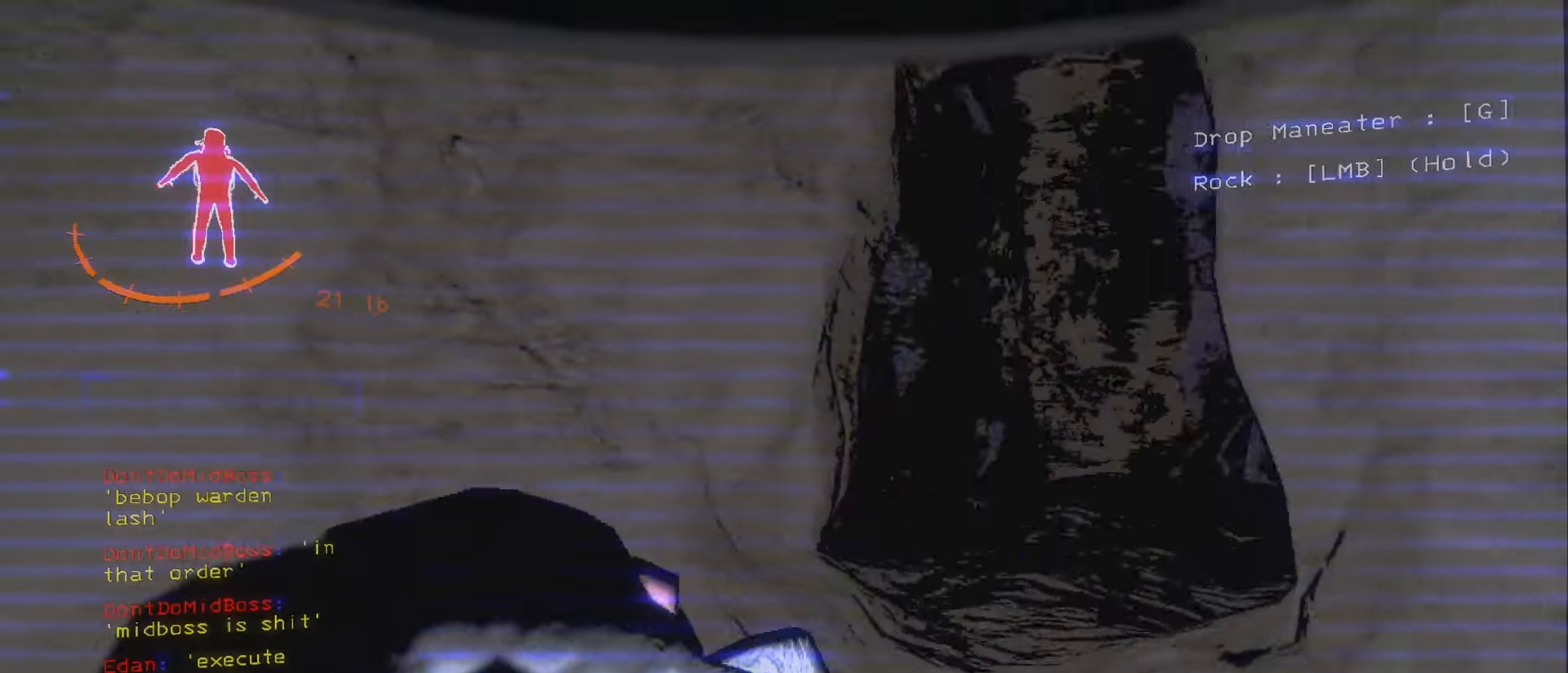
{"keys": ["backslash", "w"], "mouse": [], "events": [[217, "a", "down"], [300, "a", "up"]]}
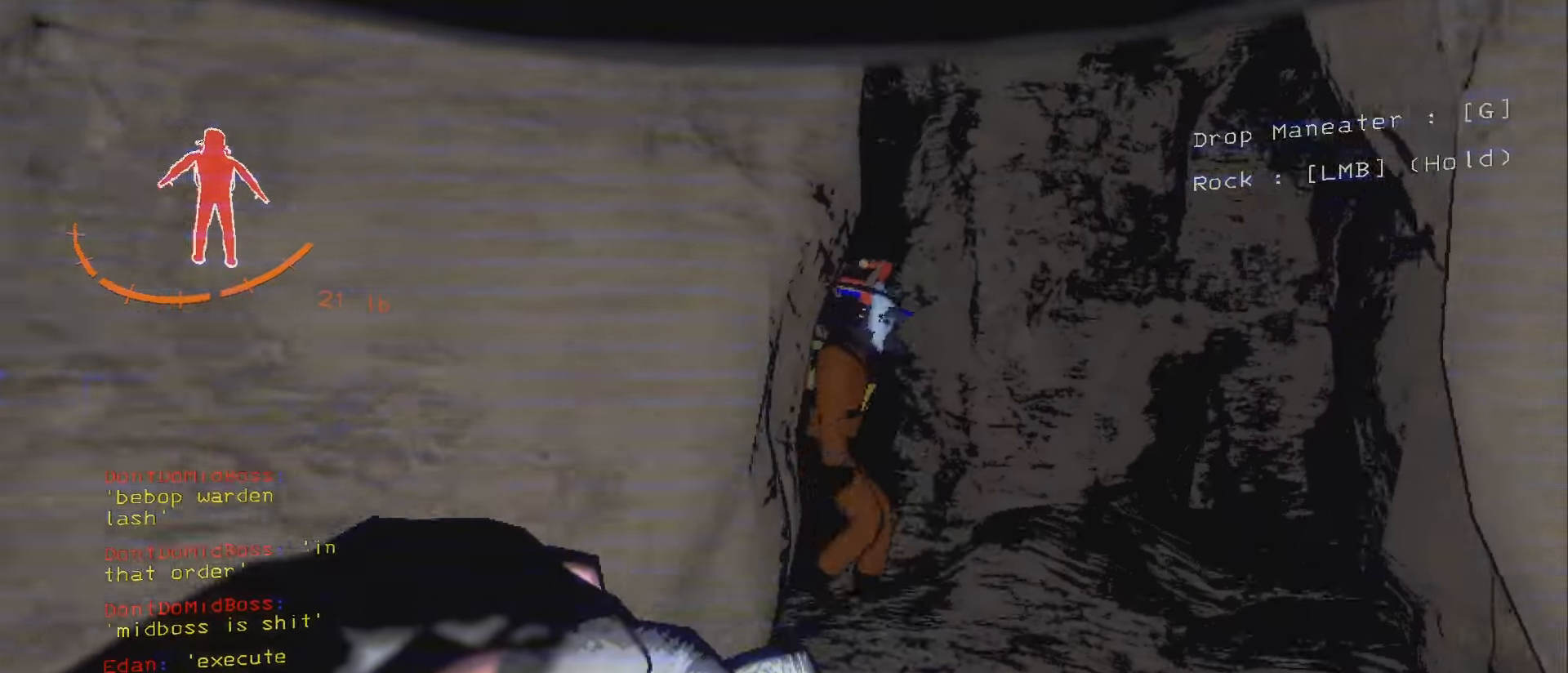
{"keys": ["backslash", "d", "w"], "mouse": [], "events": [[467, "d", "down"]]}
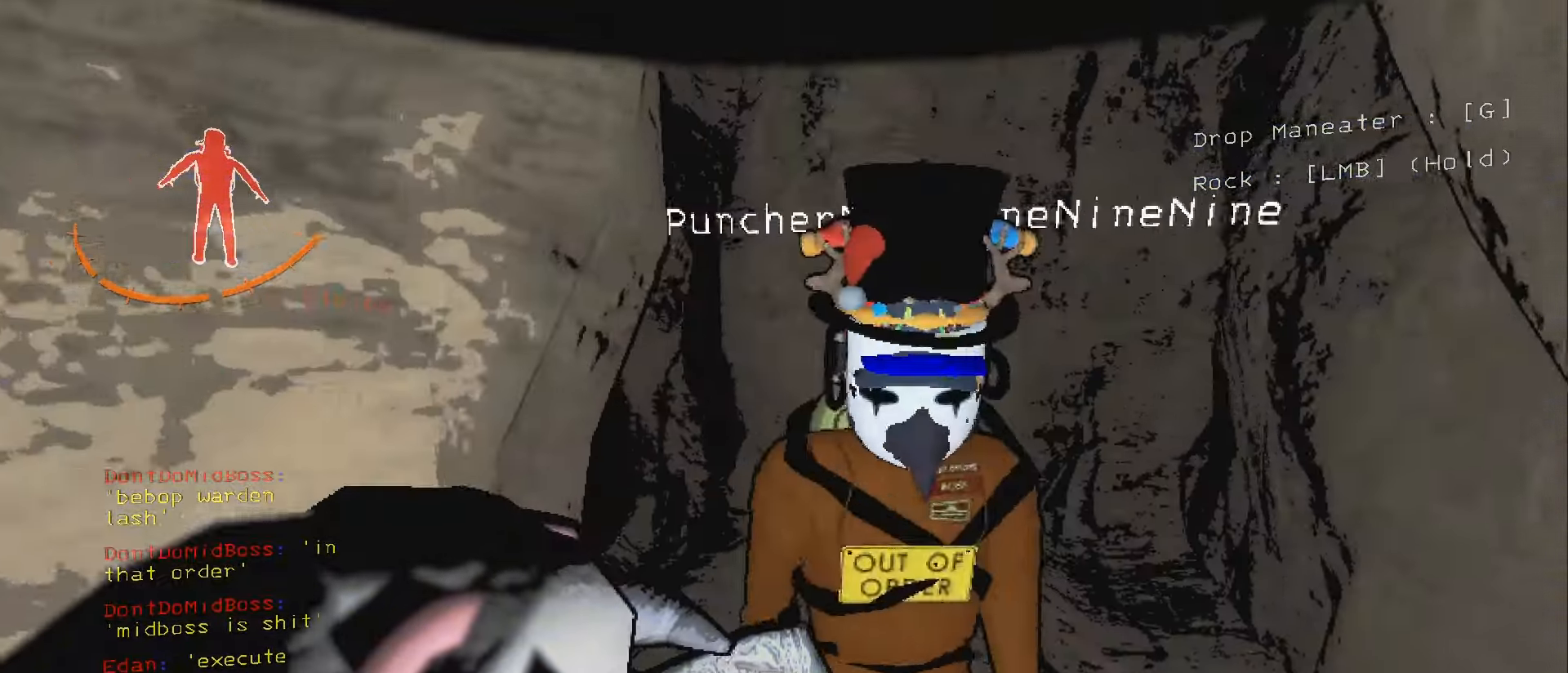
{"keys": ["backslash", "w"], "mouse": [], "events": [[466, "d", "up"]]}
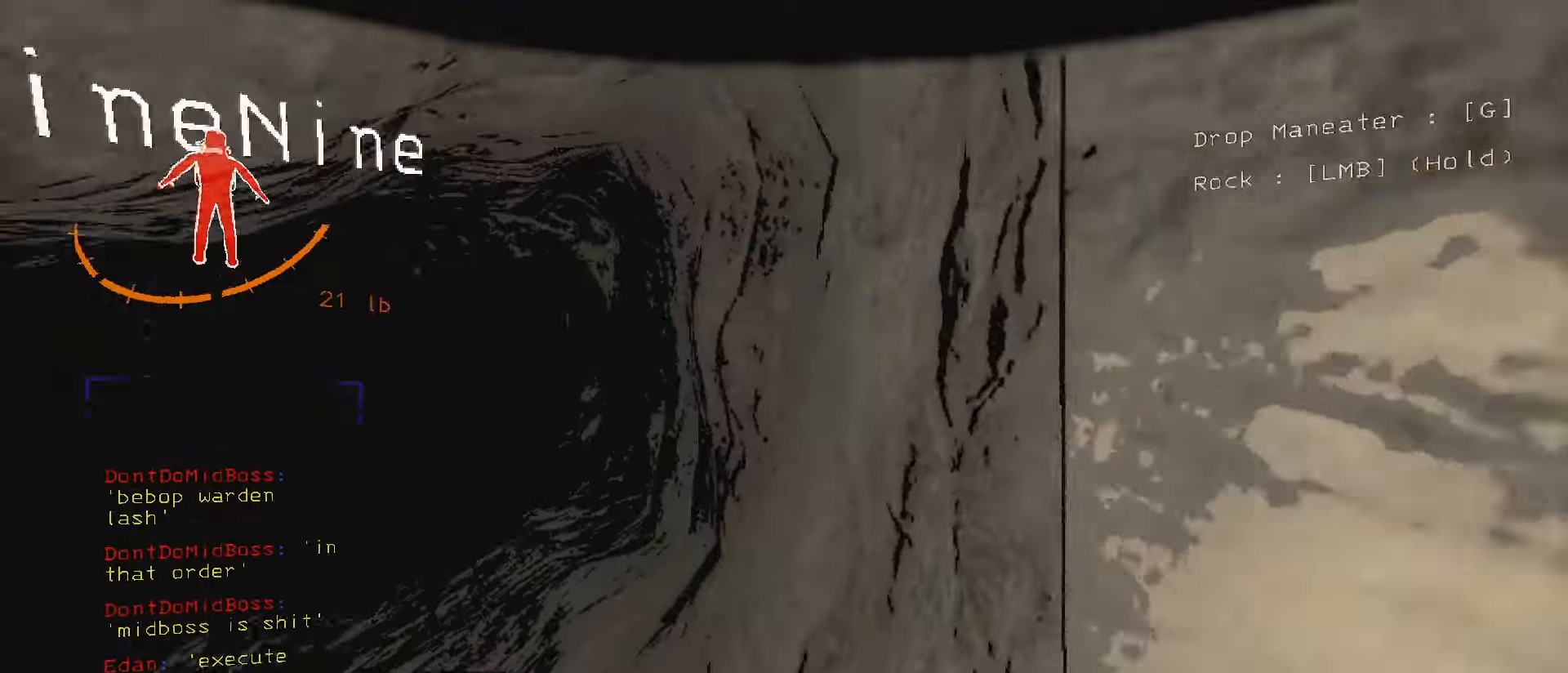
{"keys": ["backslash", "w"], "mouse": [], "events": [[66, "w", "up"], [283, "w", "down"]]}